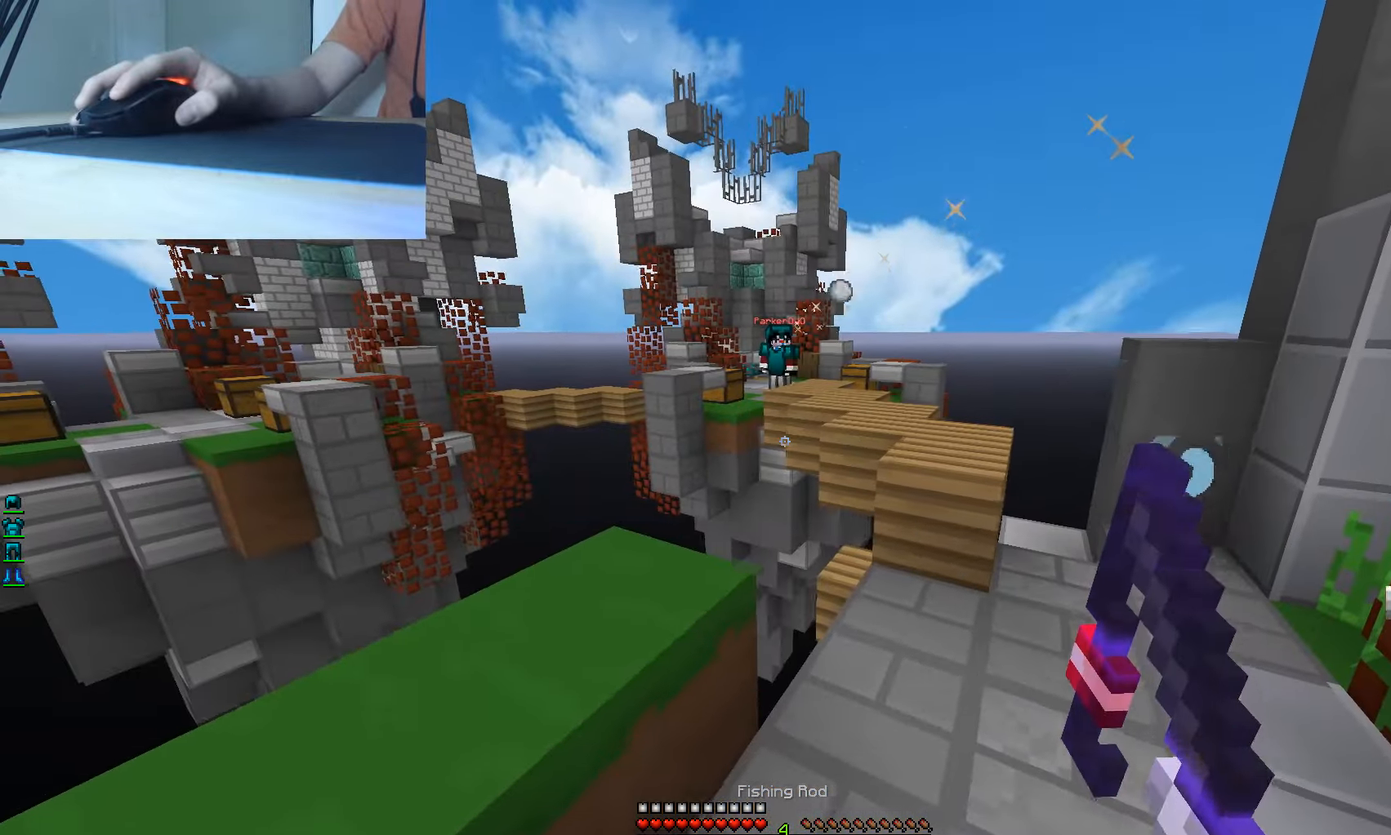
Gameplay with keyboard and mouse; each line is a JSON object with the keys and mouse buttons held at the frame after it. "events" lists presses ("down") and releases ("up") of "a", "d", "s", "w", "mouse_left" and "mouse_right" between this image and that frame as [ms after this image, input, new state], when the widget could be followed in between. "mouse_left", "mouse_right" = the "left", "right" buttons of the "mouse" list. No other keys are recorded. Fast repeated clicks can show as one long hold. Mouse movement is not recorded.
{"keys": ["d"], "mouse": [], "events": [[116, "a", "down"], [383, "a", "up"], [416, "d", "down"]]}
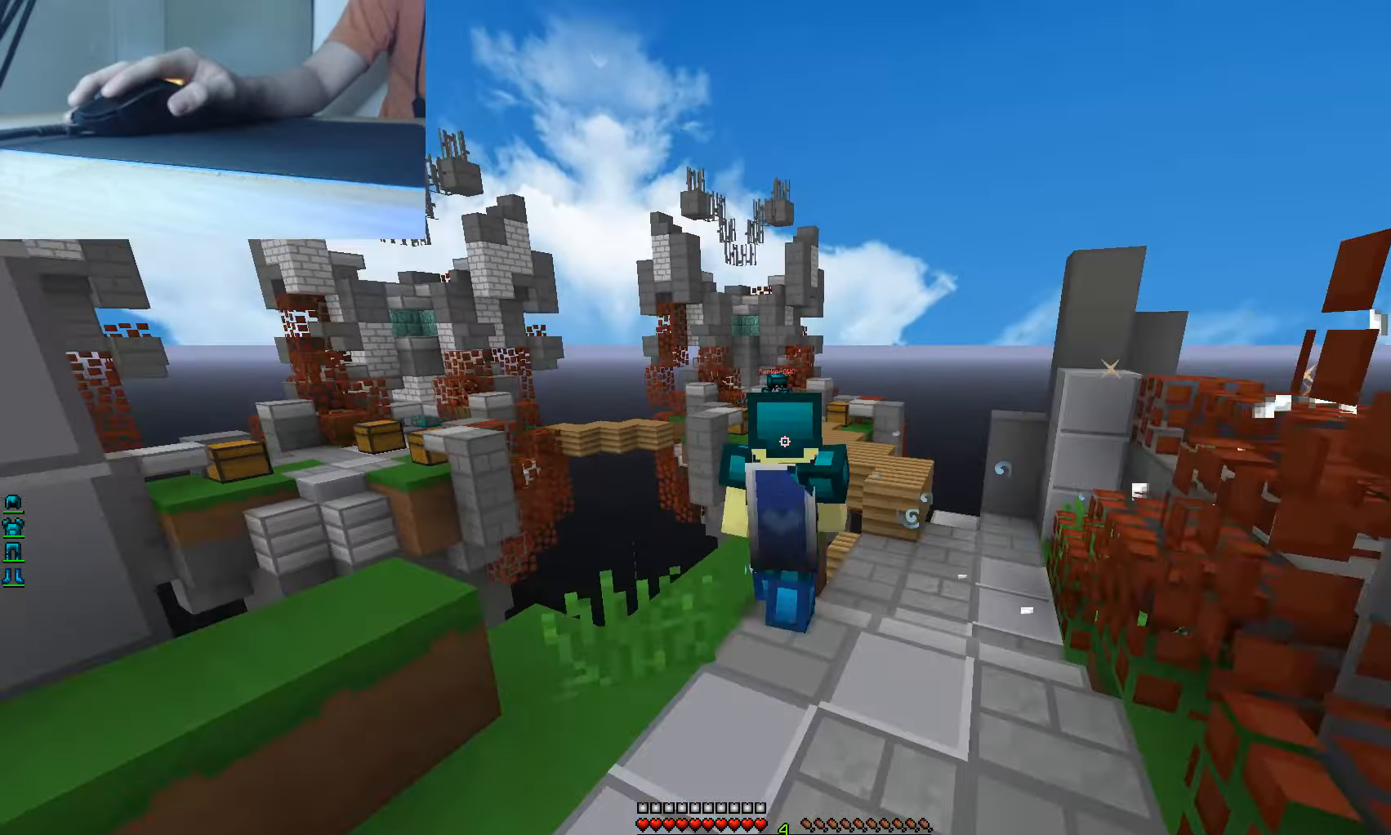
{"keys": [], "mouse": ["right"], "events": [[400, "d", "up"], [500, "mouse_right", "down"]]}
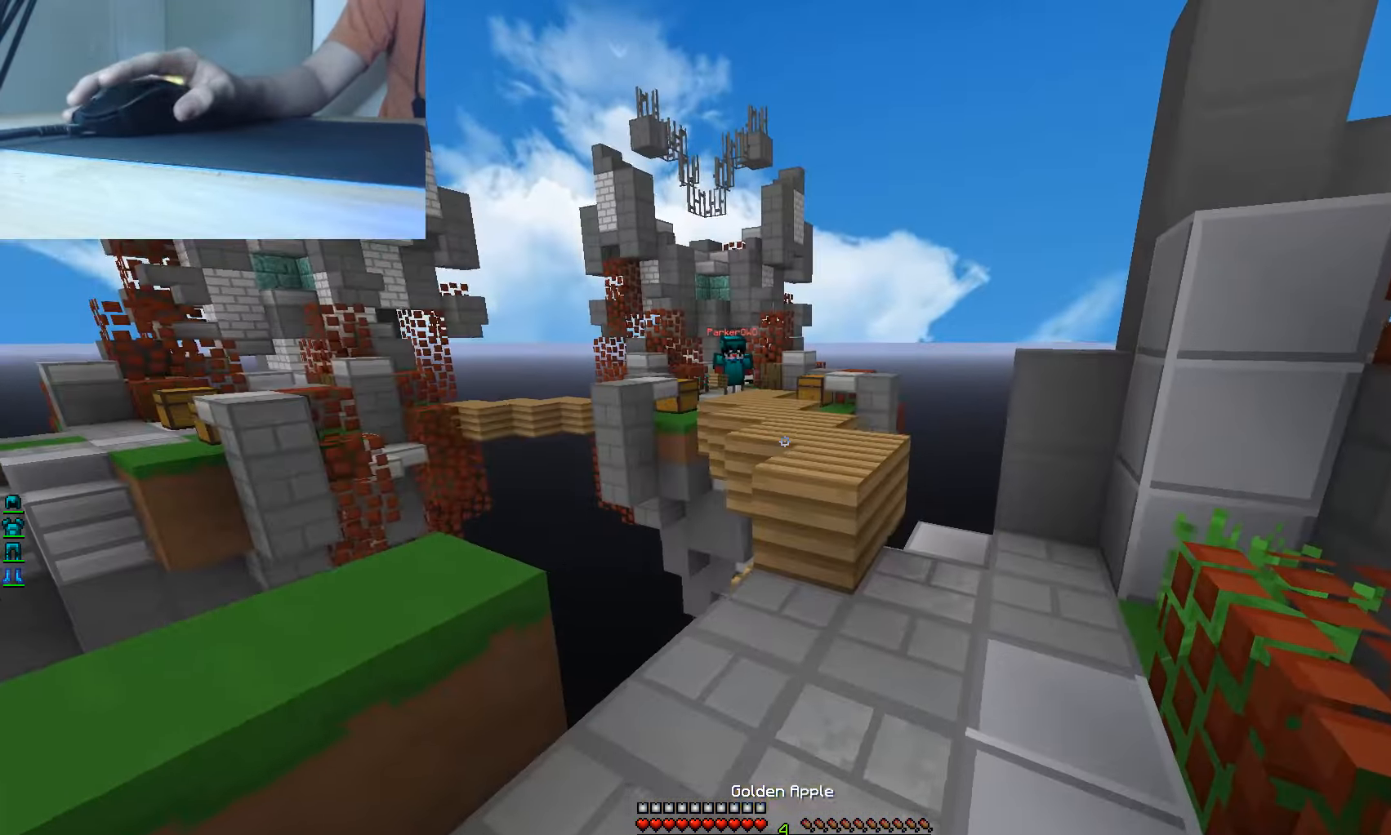
{"keys": ["d"], "mouse": ["left", "right"], "events": [[16, "mouse_left", "down"], [366, "d", "down"]]}
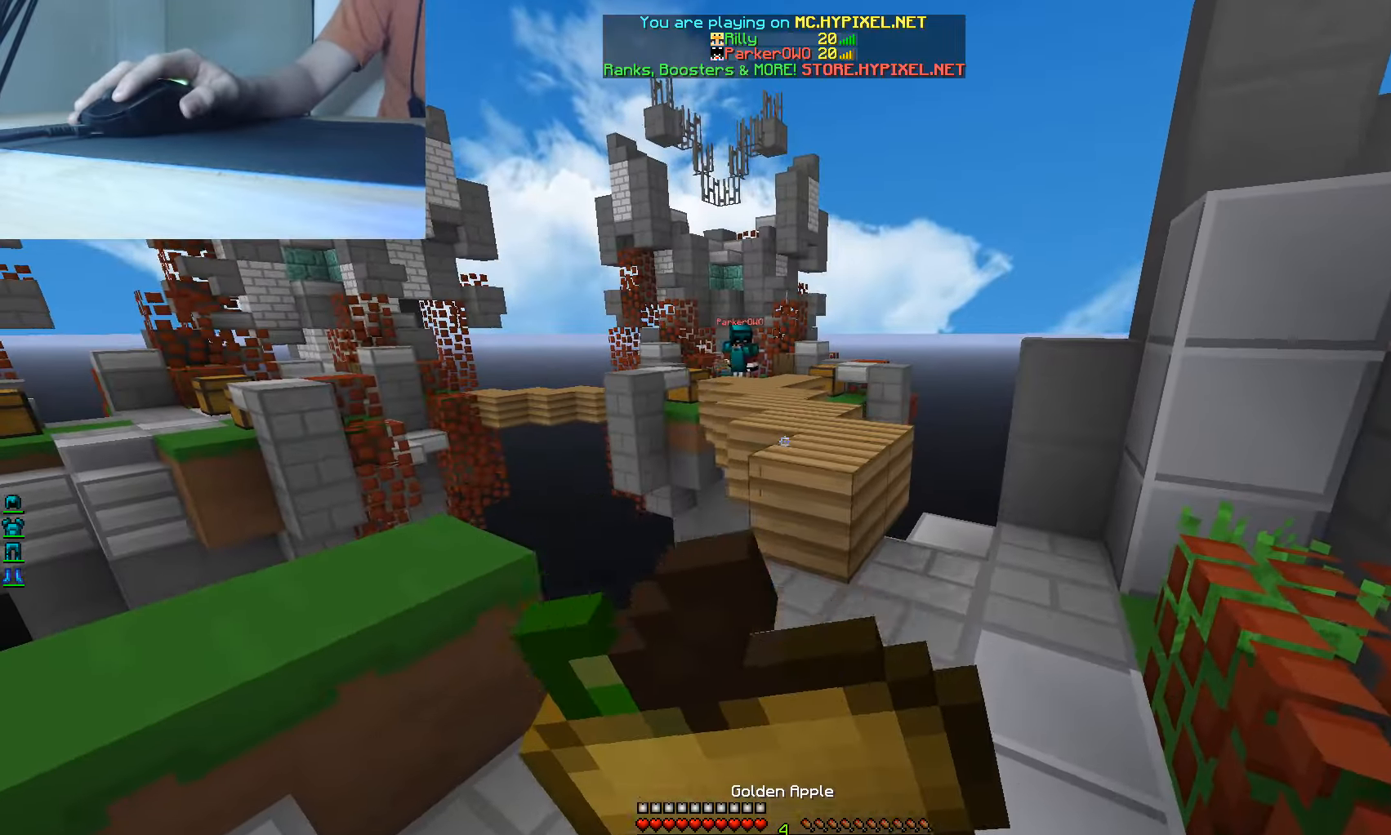
{"keys": ["d", "w"], "mouse": ["left", "right"], "events": [[50, "w", "down"], [233, "d", "up"], [366, "d", "down"]]}
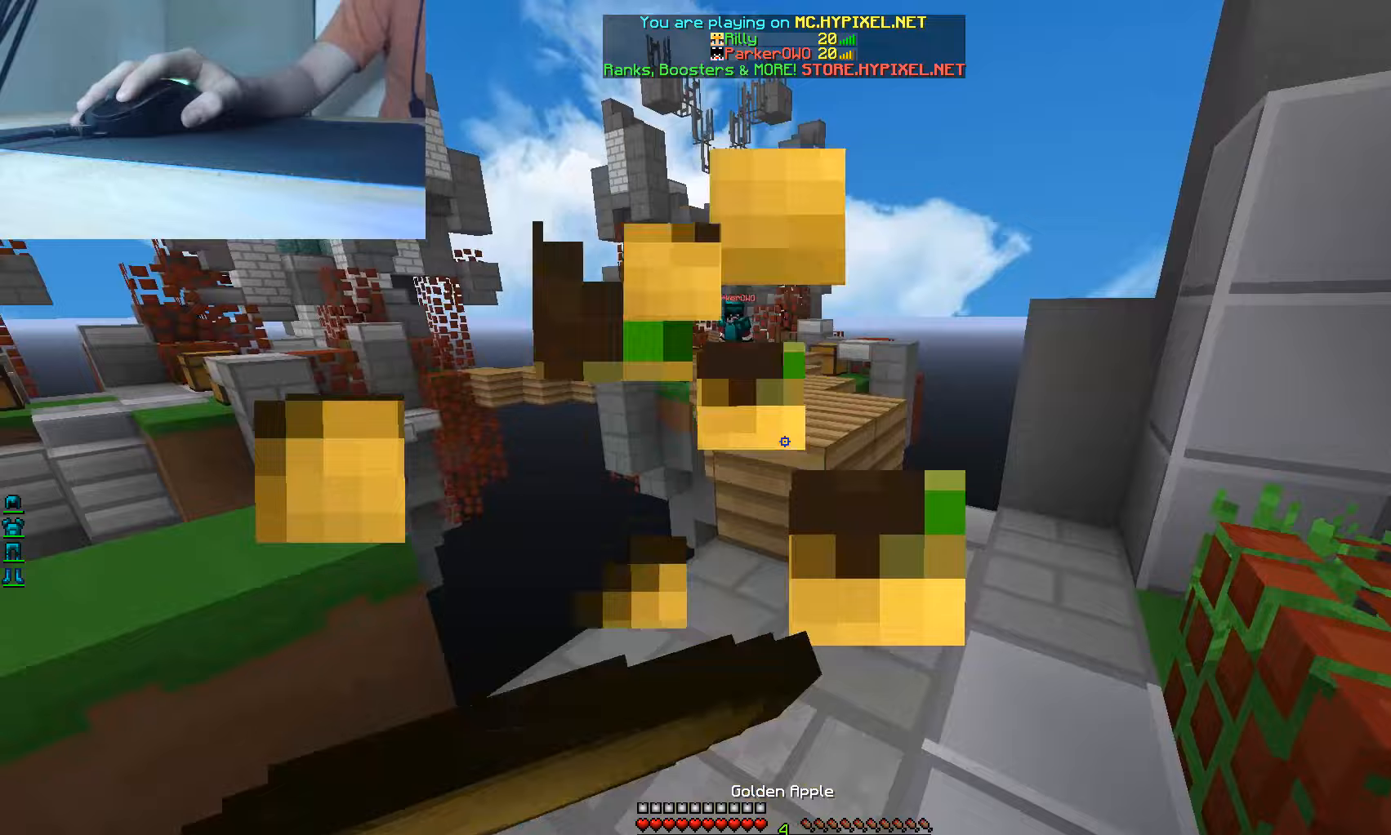
{"keys": [], "mouse": ["left", "right"], "events": [[233, "w", "up"], [433, "d", "up"]]}
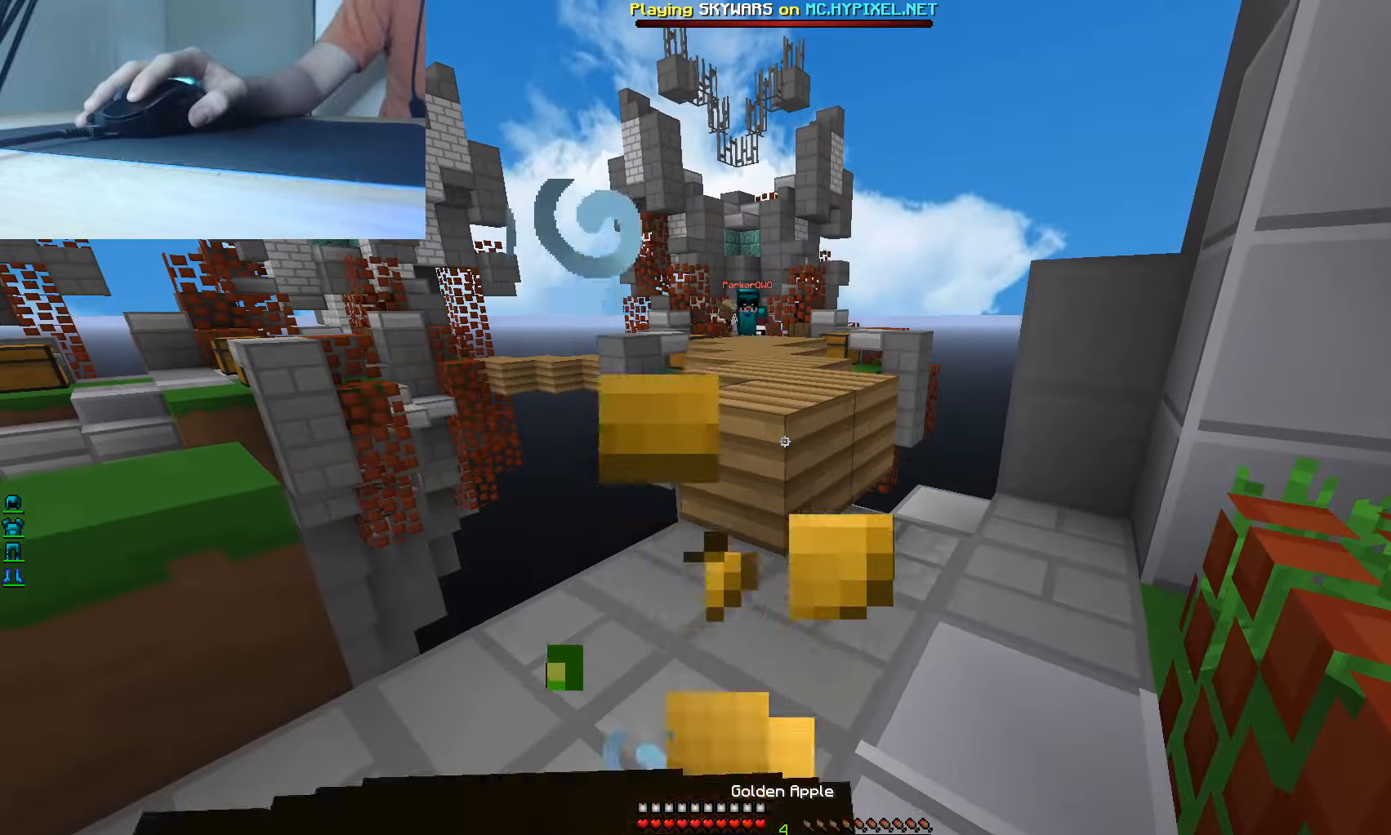
{"keys": ["a"], "mouse": ["left"], "events": [[317, "a", "down"], [483, "mouse_right", "up"]]}
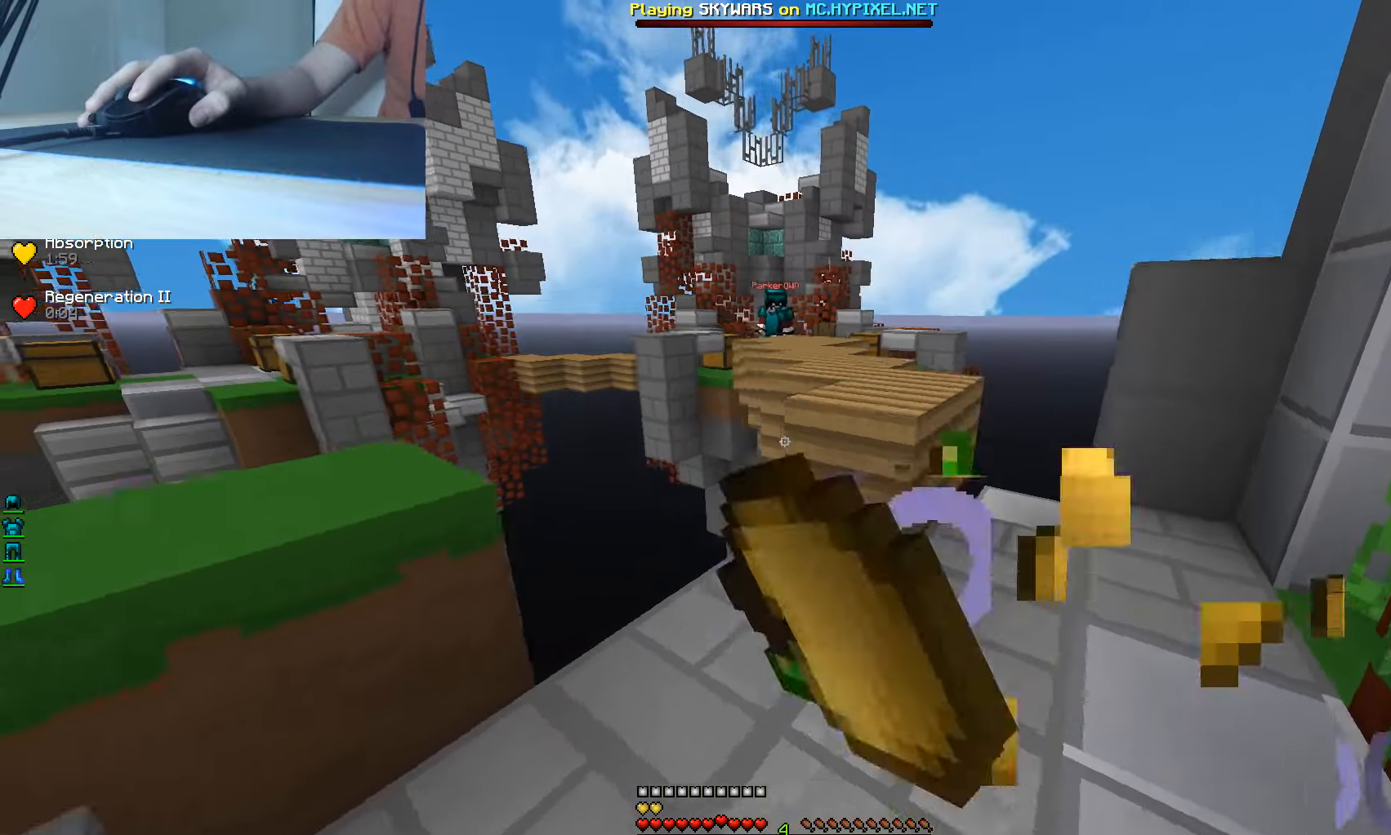
{"keys": ["d", "s"], "mouse": []}
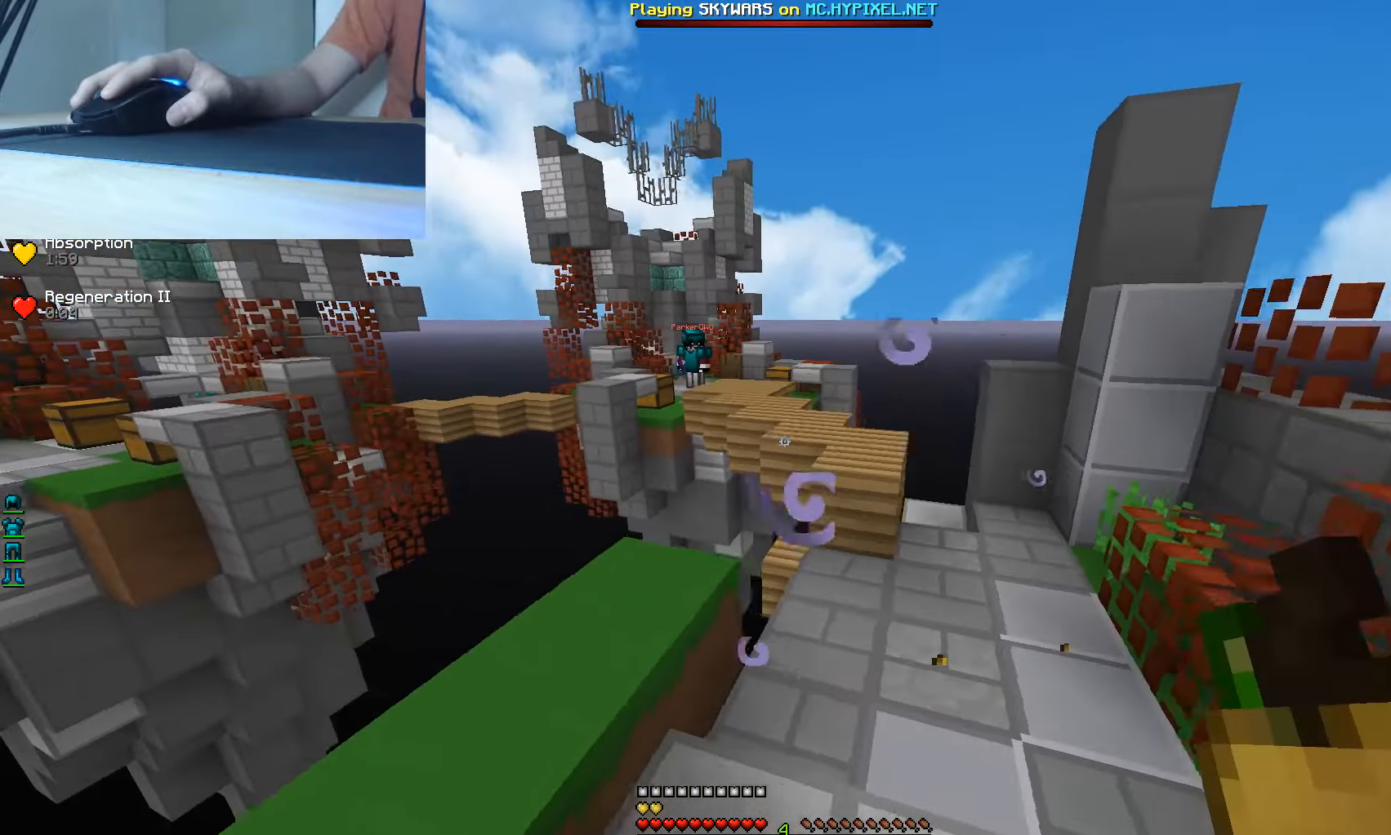
{"keys": [], "mouse": [], "events": [[67, "s", "up"], [217, "w", "down"], [333, "d", "up"], [500, "w", "up"]]}
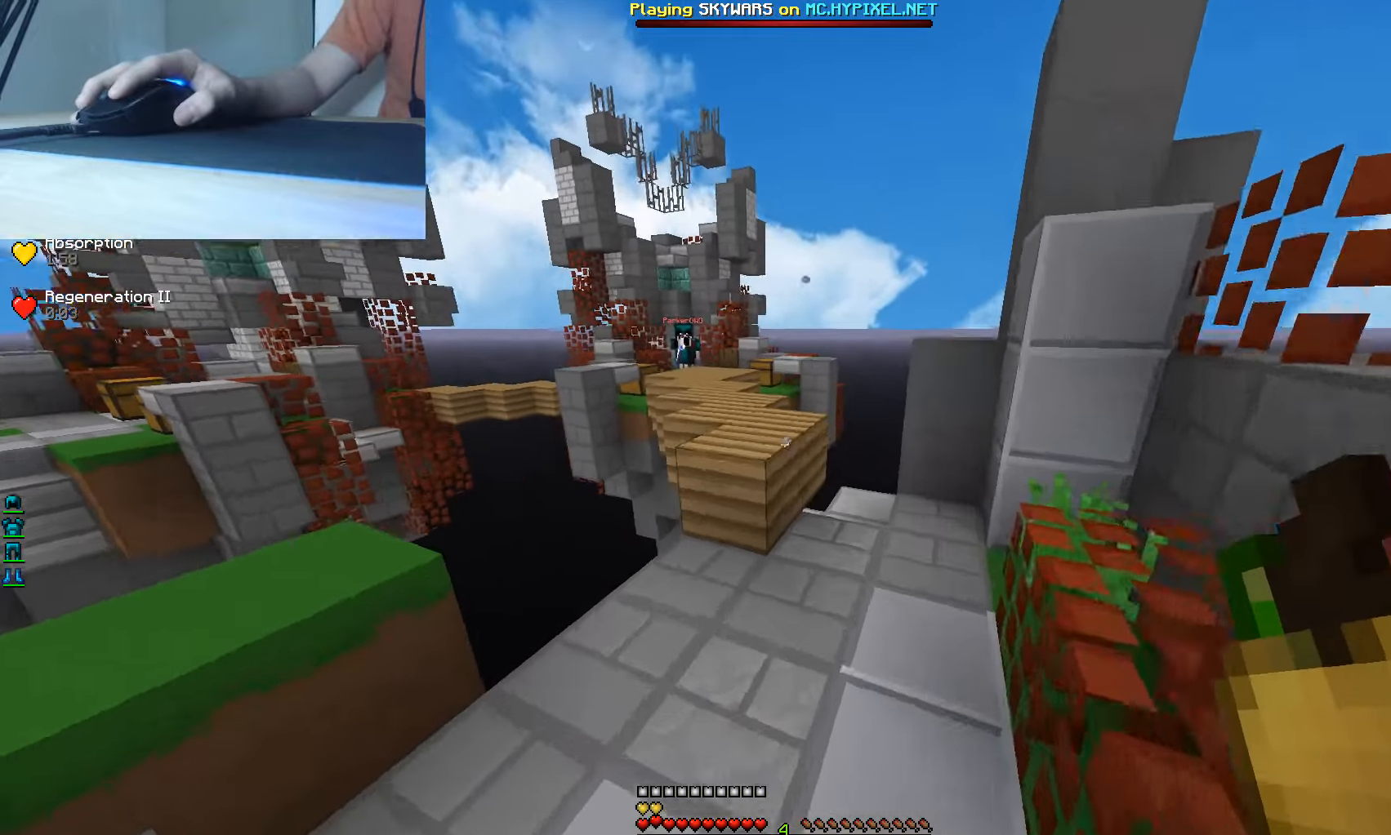
{"keys": ["a"], "mouse": [], "events": [[17, "a", "down"]]}
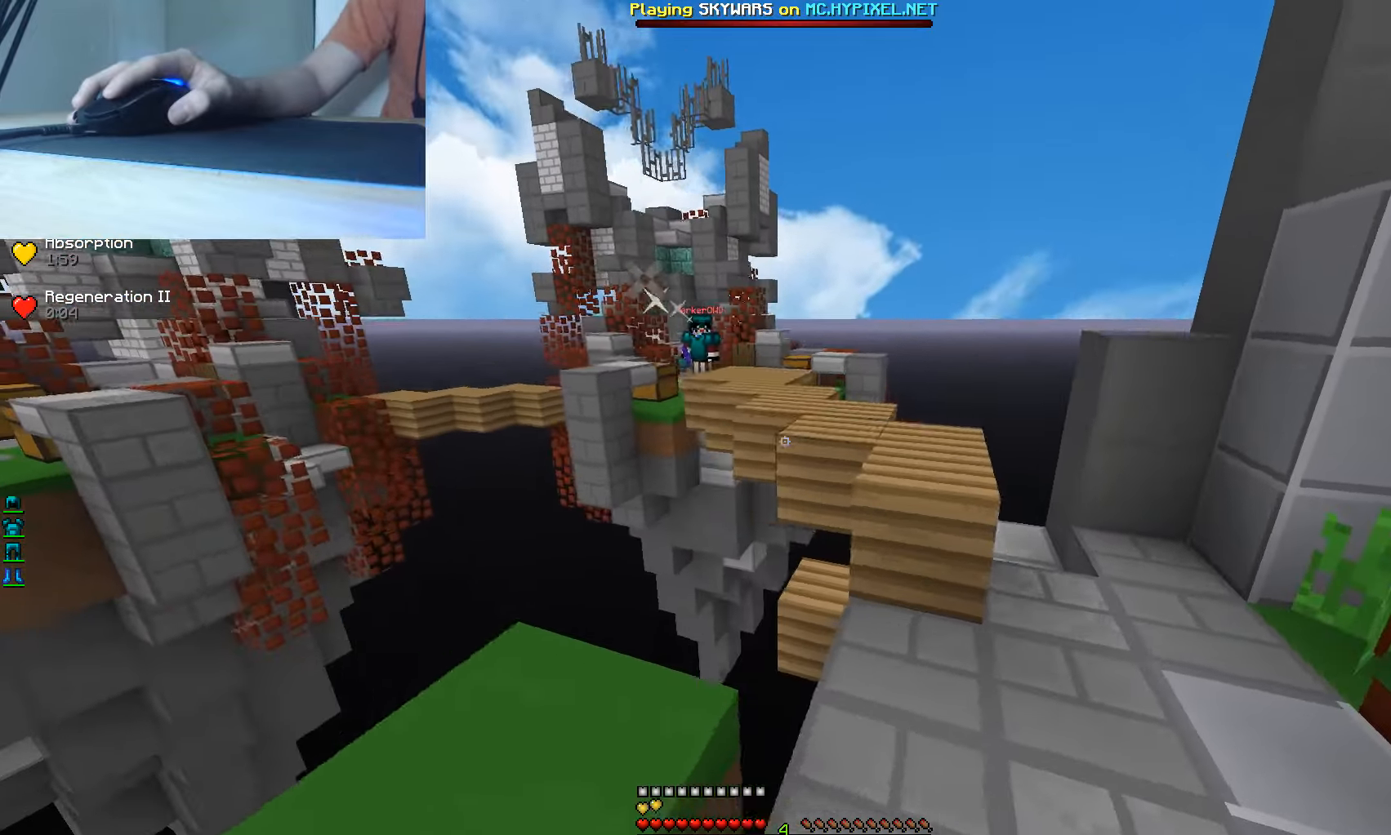
{"keys": ["d", "w"], "mouse": [], "events": [[67, "d", "down"], [117, "a", "up"], [267, "w", "down"]]}
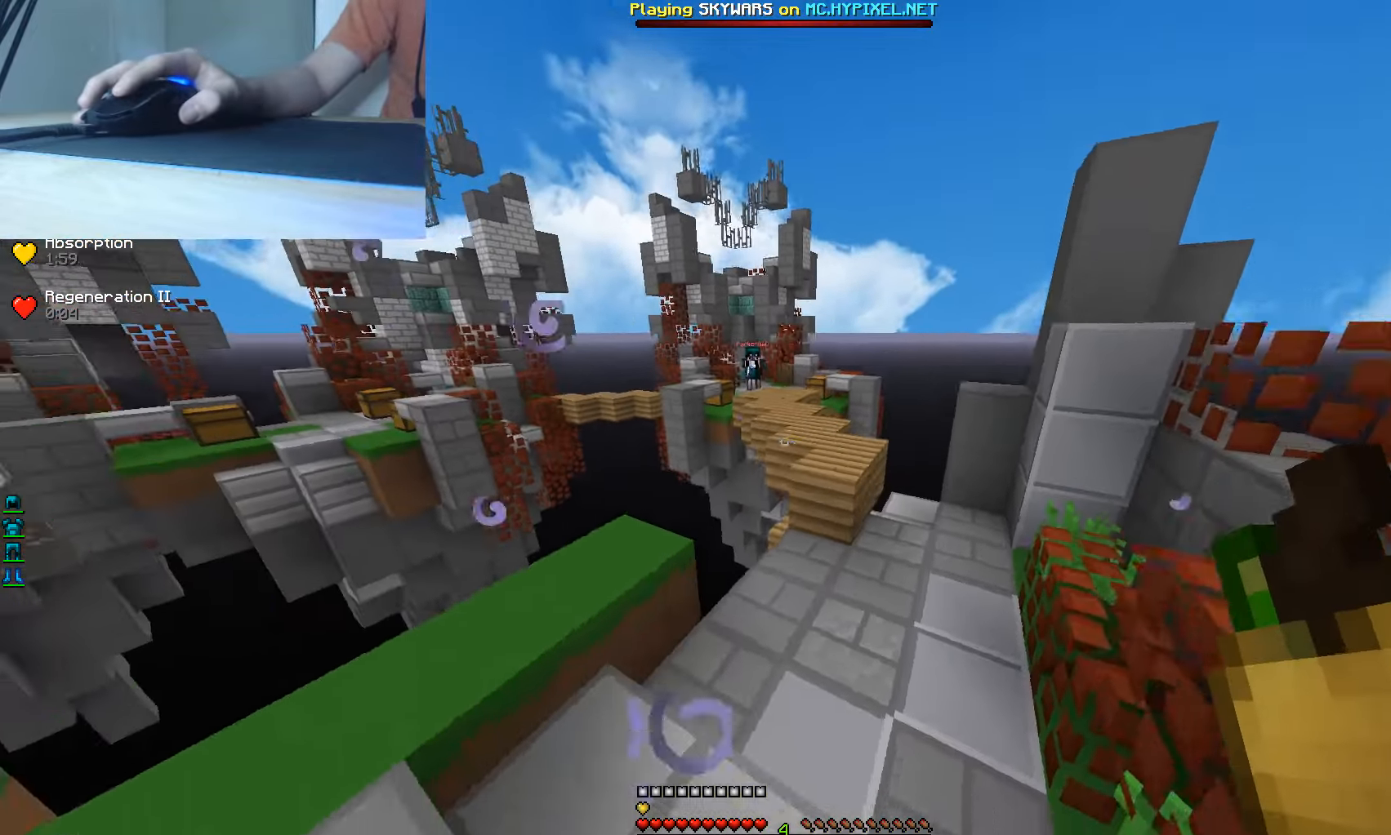
{"keys": ["d", "w"], "mouse": [], "events": [[183, "d", "up"], [417, "d", "down"]]}
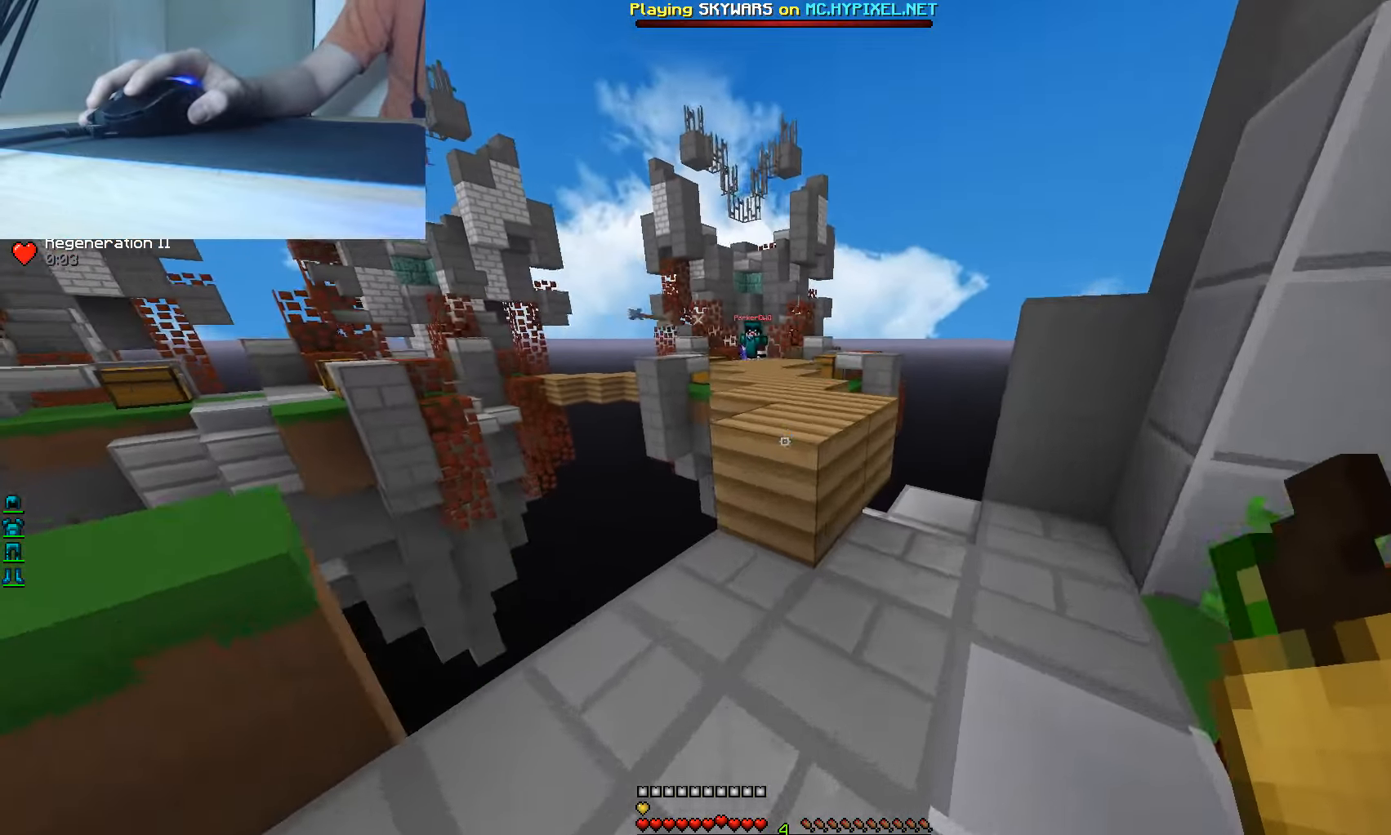
{"keys": ["w"], "mouse": [], "events": [[133, "d", "up"]]}
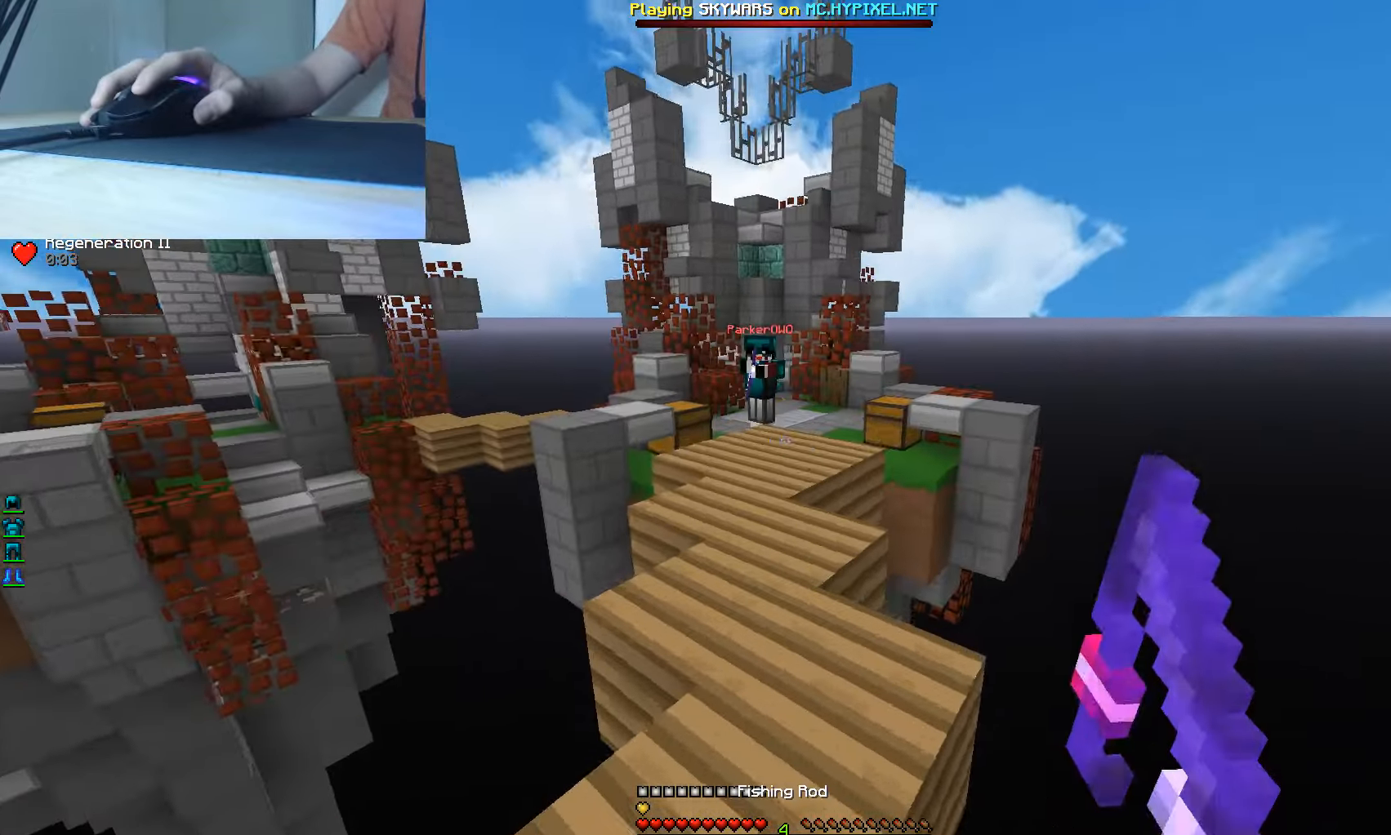
{"keys": ["w"], "mouse": [], "events": [[133, "mouse_right", "down"], [283, "mouse_right", "up"]]}
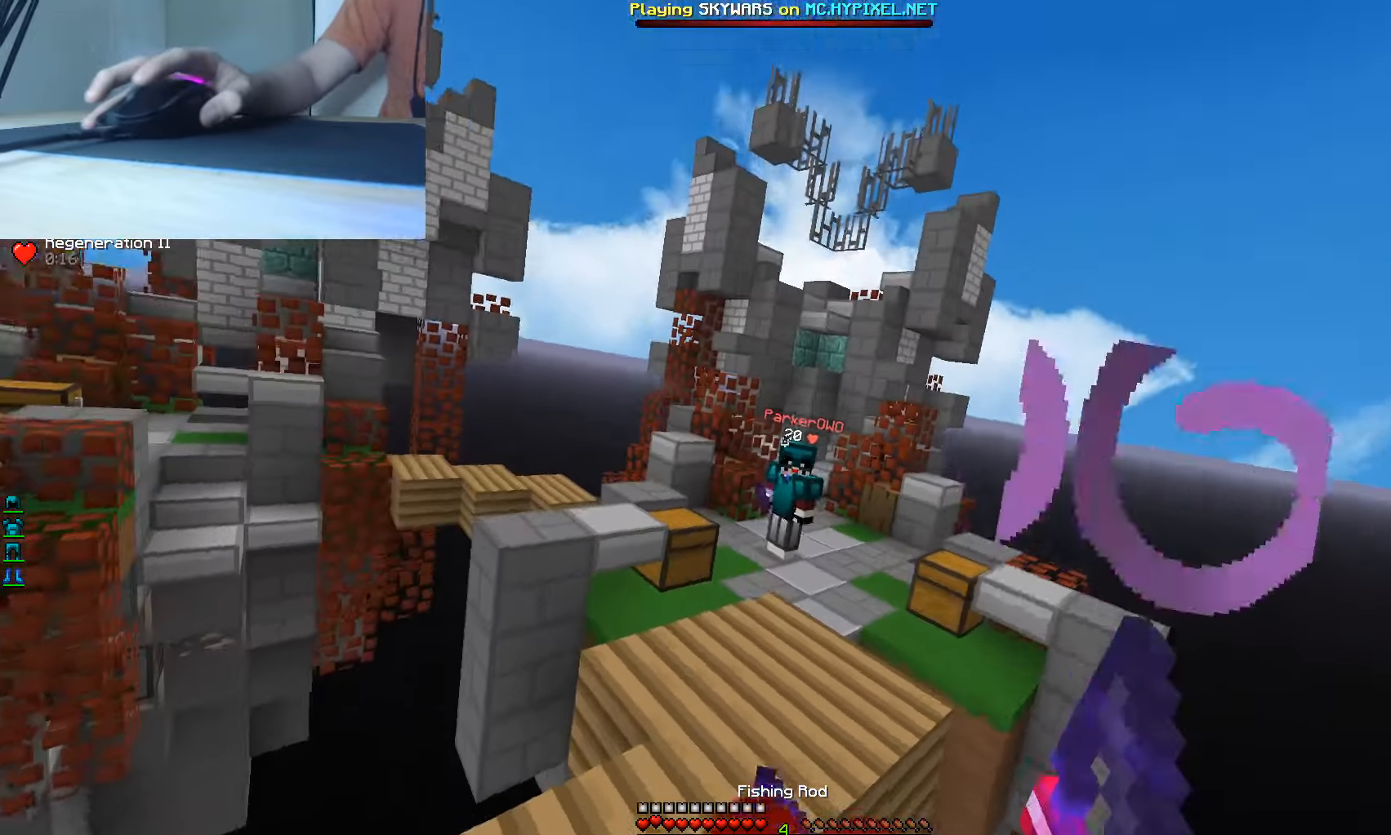
{"keys": ["w"], "mouse": ["right"], "events": [[67, "mouse_right", "down"], [233, "mouse_right", "up"], [400, "mouse_right", "down"]]}
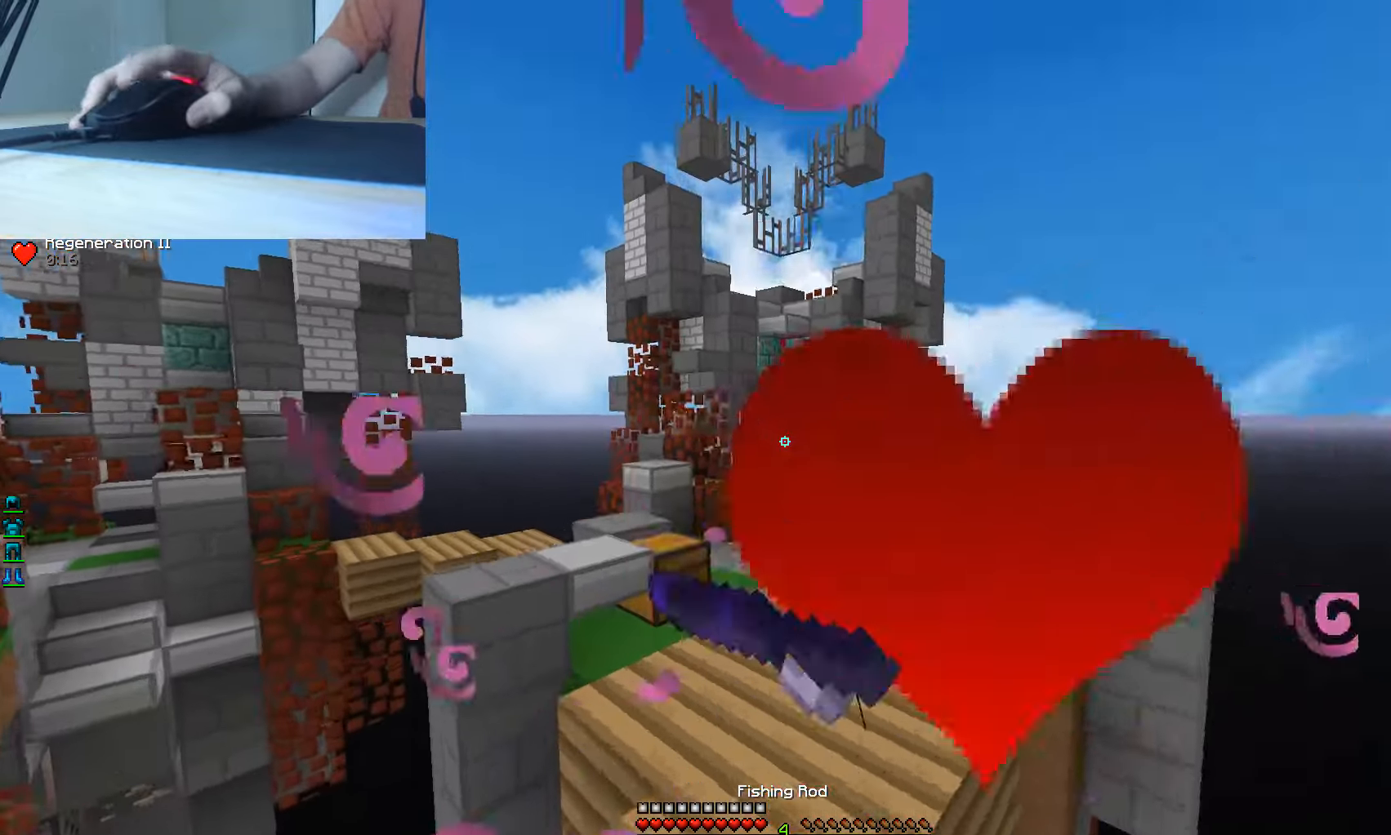
{"keys": ["w"], "mouse": ["right"], "events": [[17, "mouse_right", "up"], [33, "mouse_right", "down"], [167, "mouse_right", "up"], [417, "mouse_right", "down"]]}
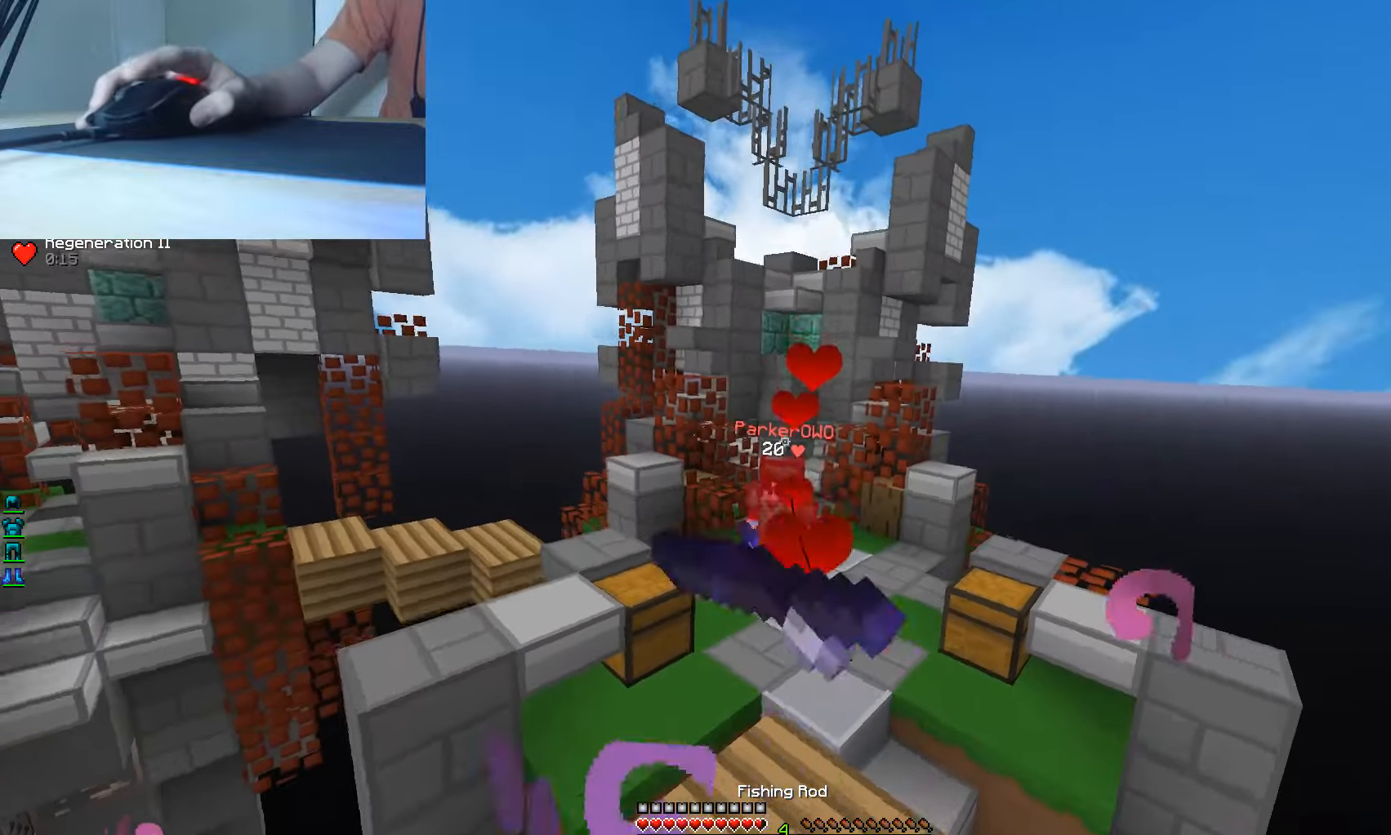
{"keys": ["w"], "mouse": ["right"], "events": [[34, "mouse_right", "up"], [50, "mouse_right", "down"], [184, "mouse_right", "up"], [450, "mouse_right", "down"]]}
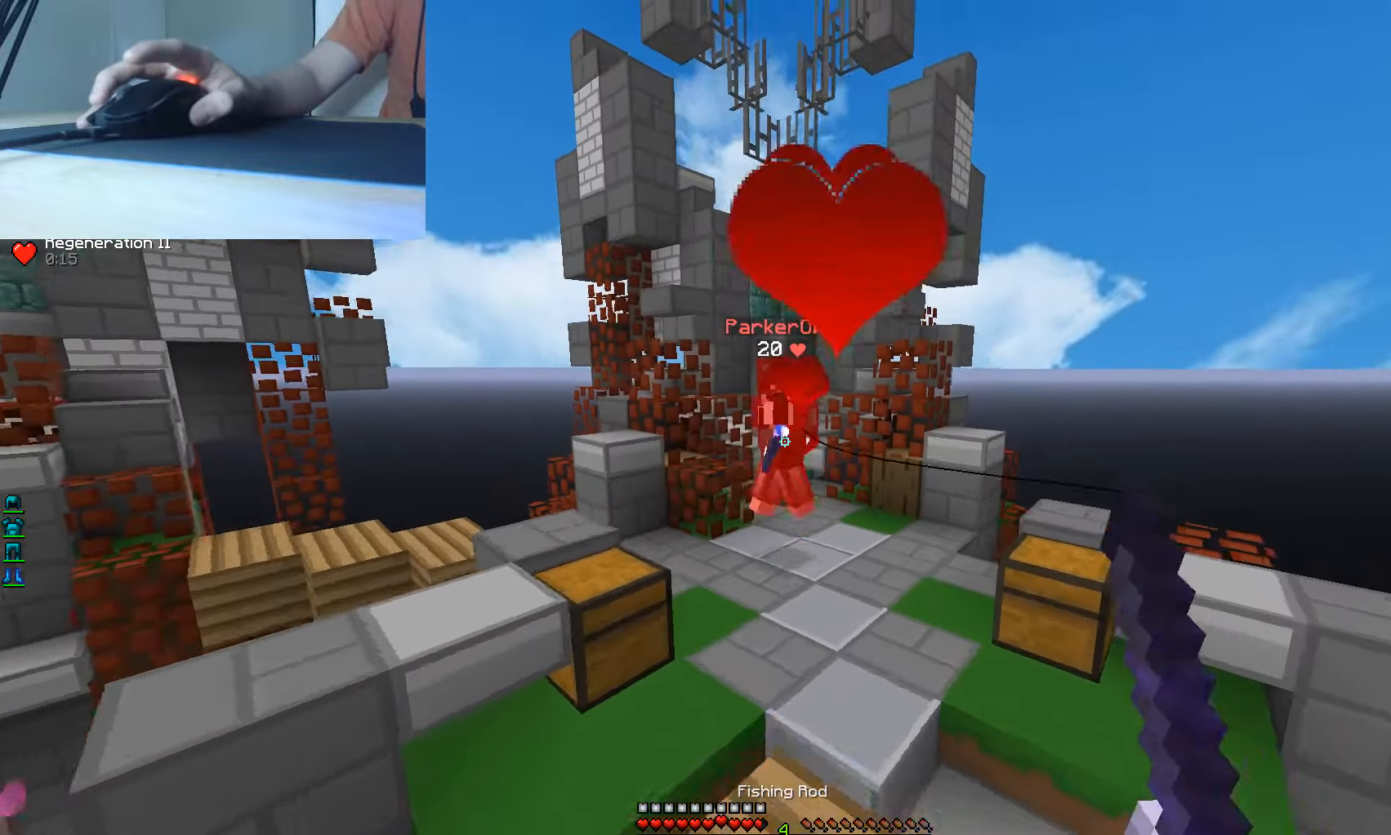
{"keys": ["w"], "mouse": ["right"], "events": [[67, "mouse_right", "up"], [84, "mouse_right", "down"], [217, "mouse_right", "up"], [450, "mouse_right", "down"]]}
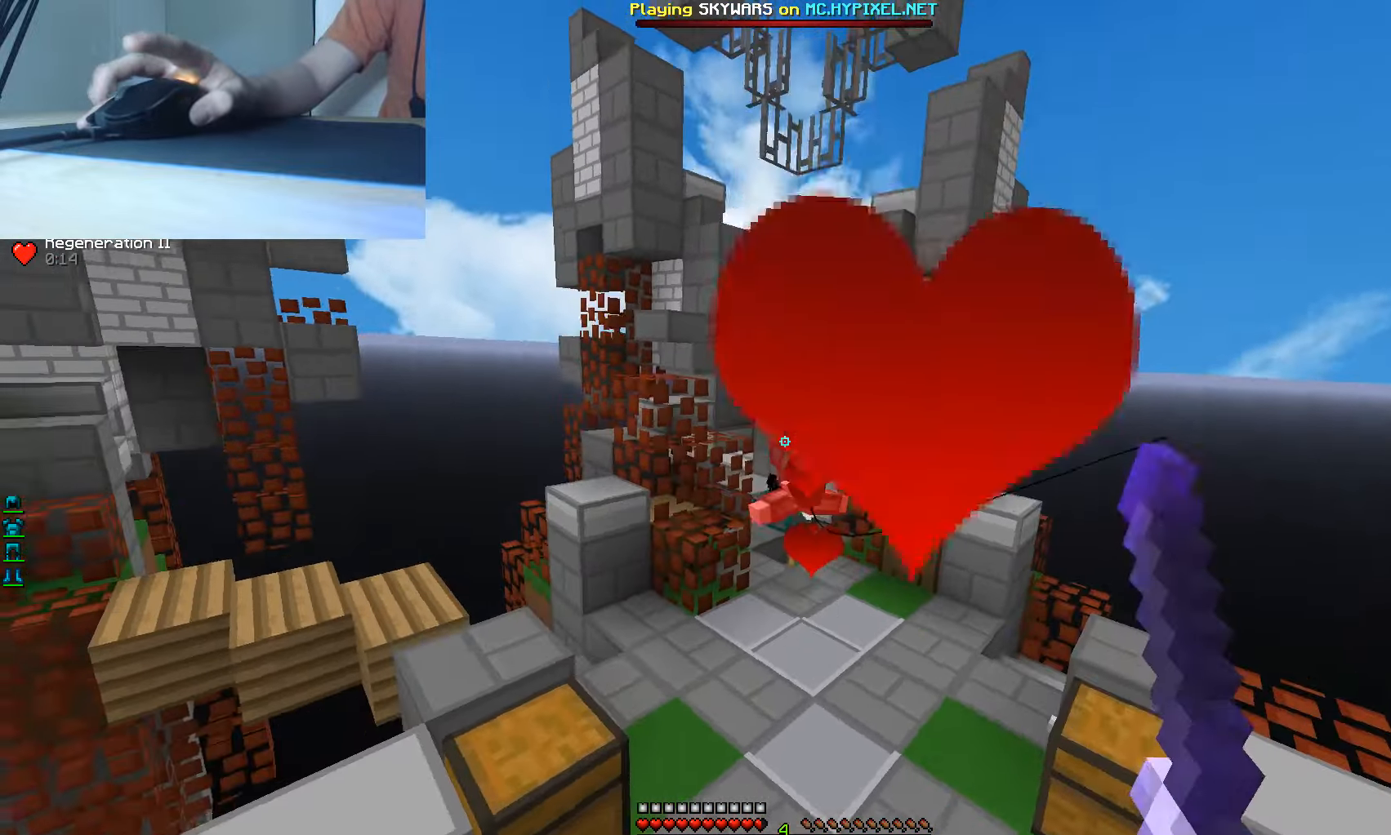
{"keys": ["w"], "mouse": ["right"], "events": [[150, "mouse_right", "up"], [267, "d", "down"], [384, "d", "up"], [417, "mouse_right", "down"]]}
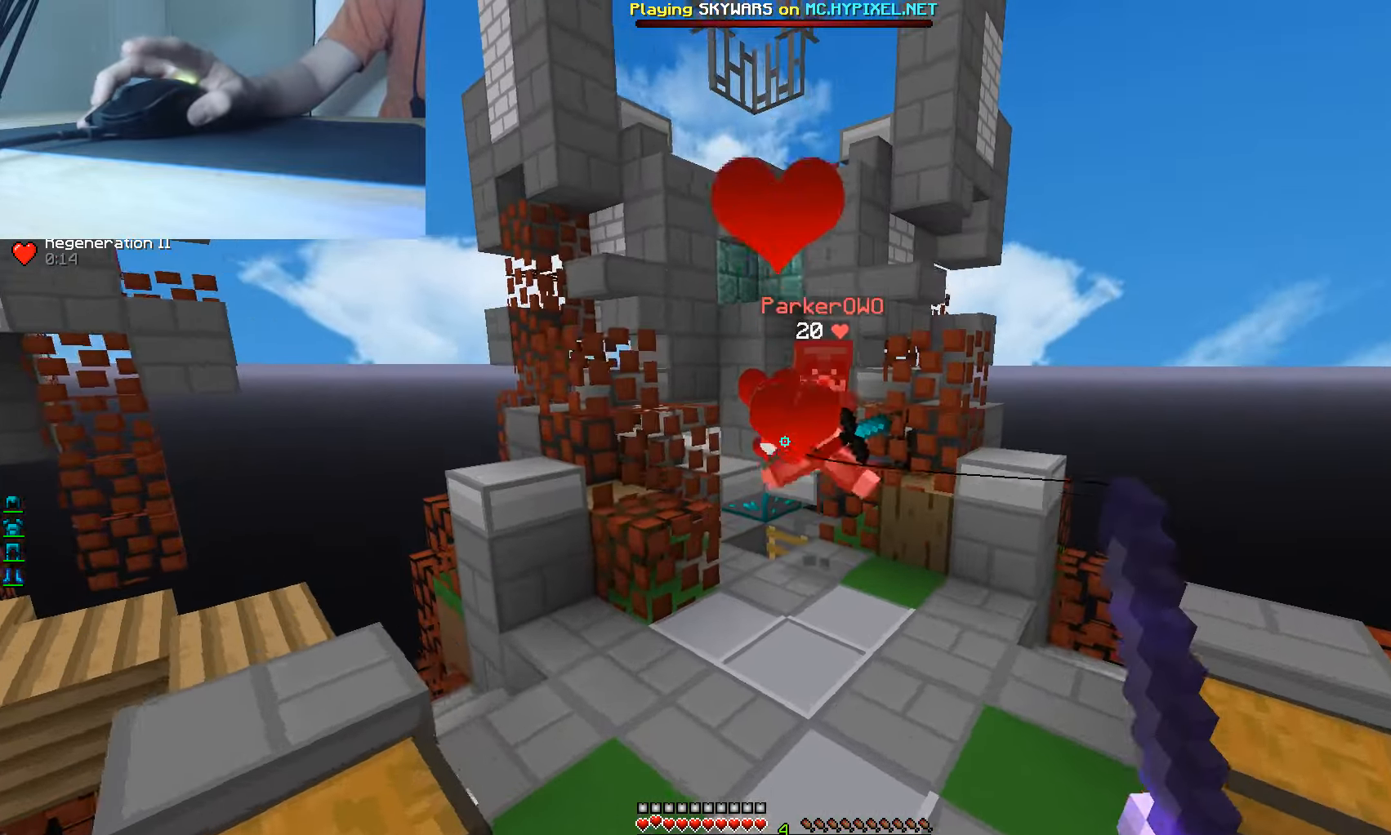
{"keys": ["d", "w"], "mouse": ["left"], "events": [[167, "mouse_right", "up"], [367, "d", "down"], [367, "mouse_left", "down"]]}
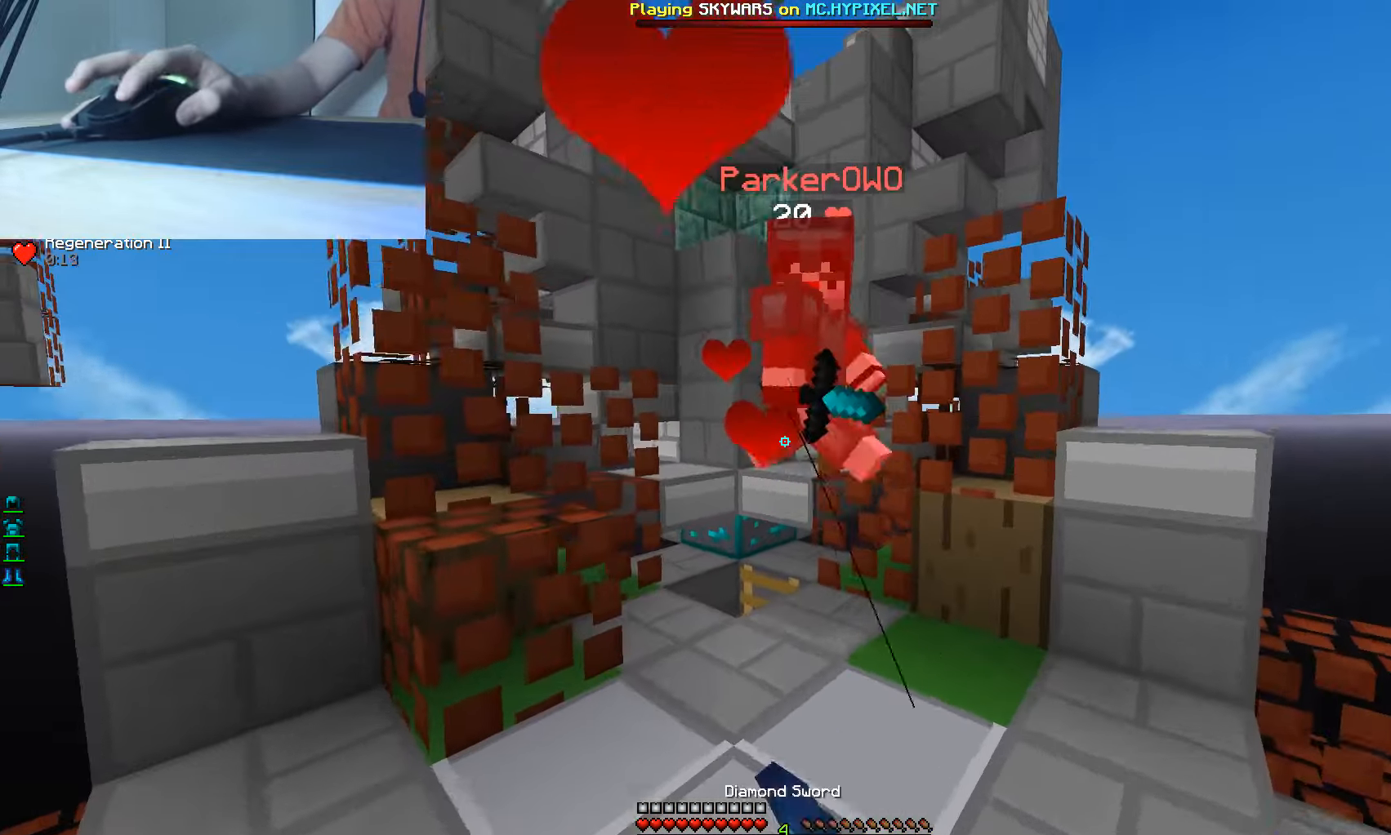
{"keys": ["a", "w"], "mouse": ["left"], "events": [[84, "d", "up"], [200, "mouse_left", "up"], [217, "mouse_left", "down"], [317, "a", "down"]]}
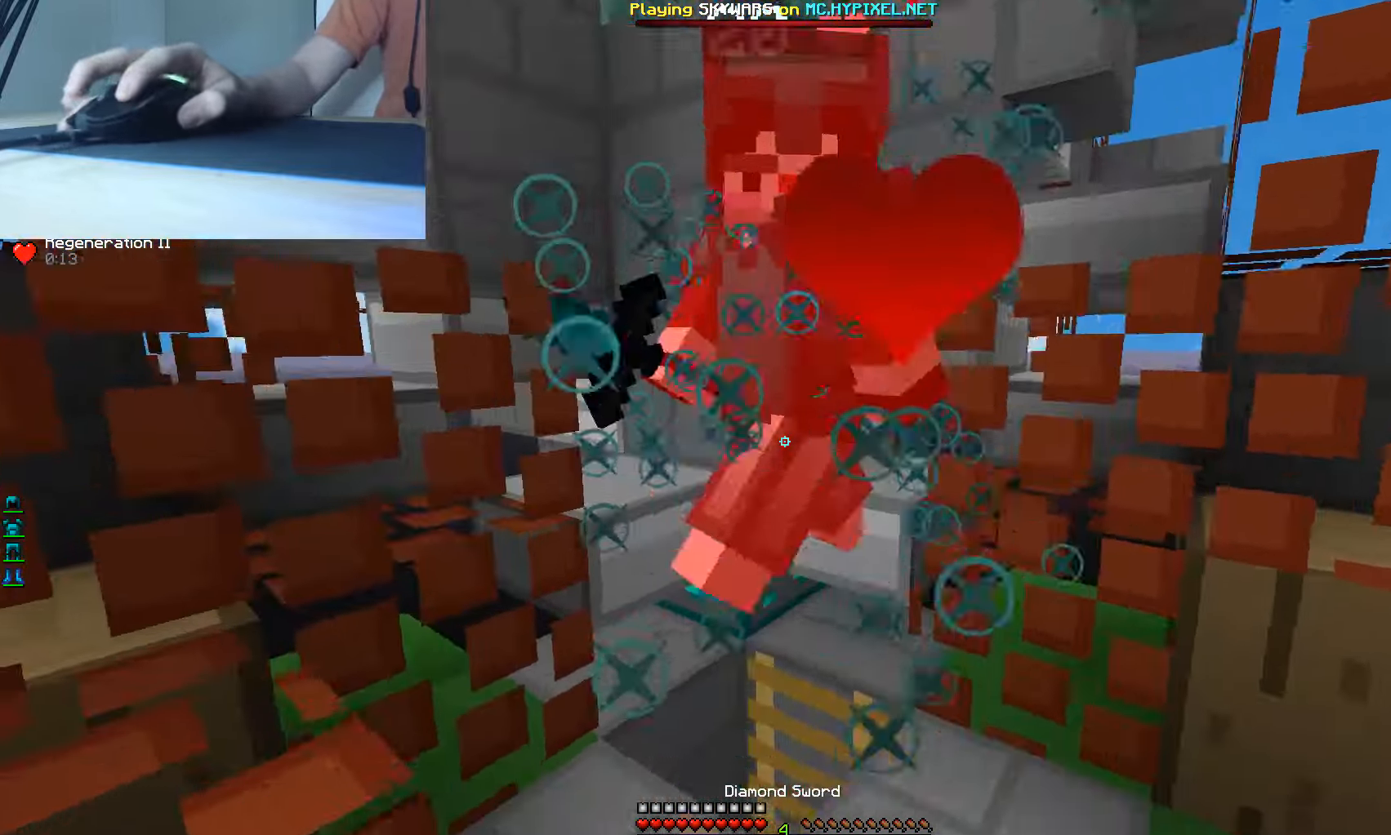
{"keys": ["d", "w"], "mouse": ["left"], "events": [[167, "d", "down"], [184, "a", "up"]]}
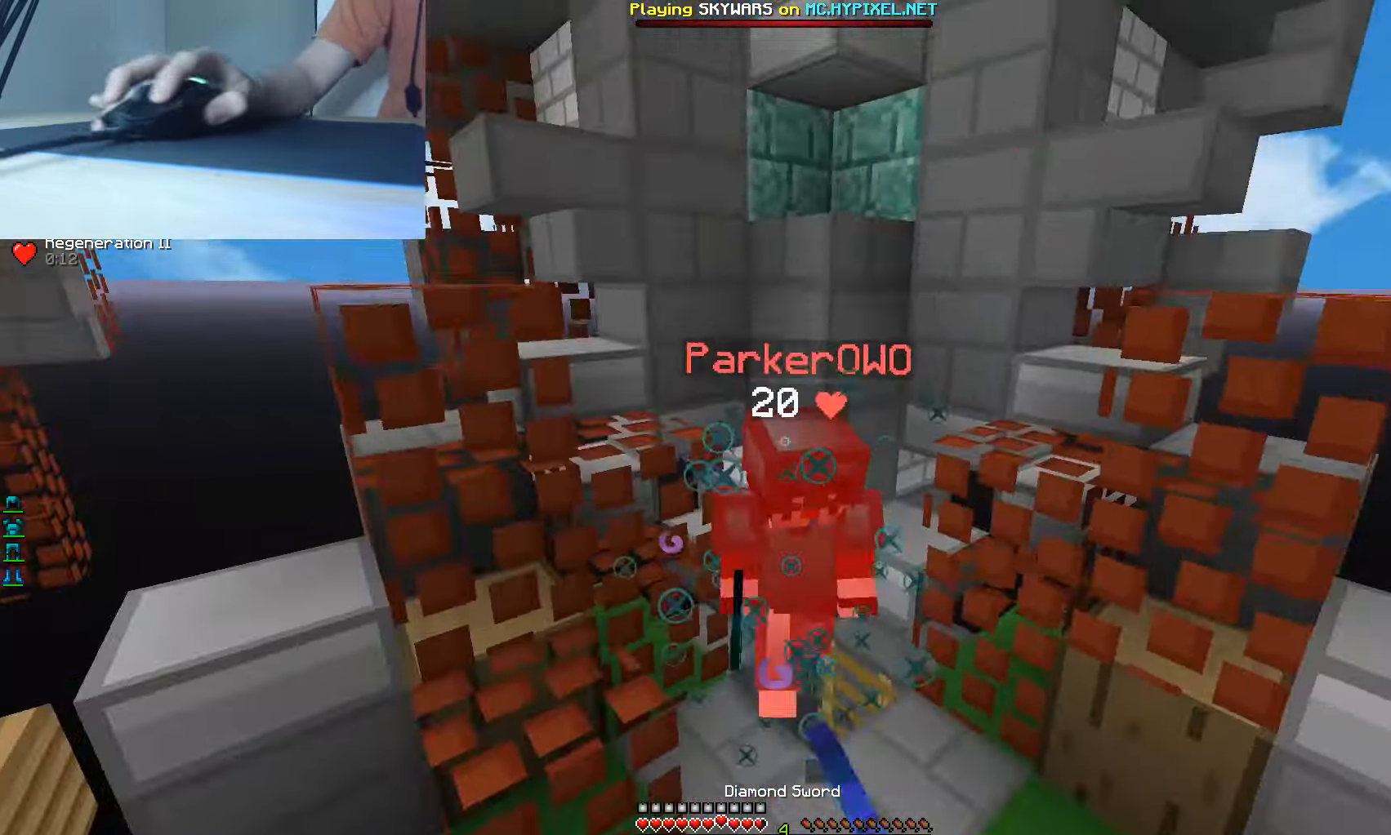
{"keys": ["a", "w"], "mouse": ["right"], "events": [[200, "d", "up"], [317, "a", "down"], [367, "mouse_left", "up"], [400, "mouse_right", "down"]]}
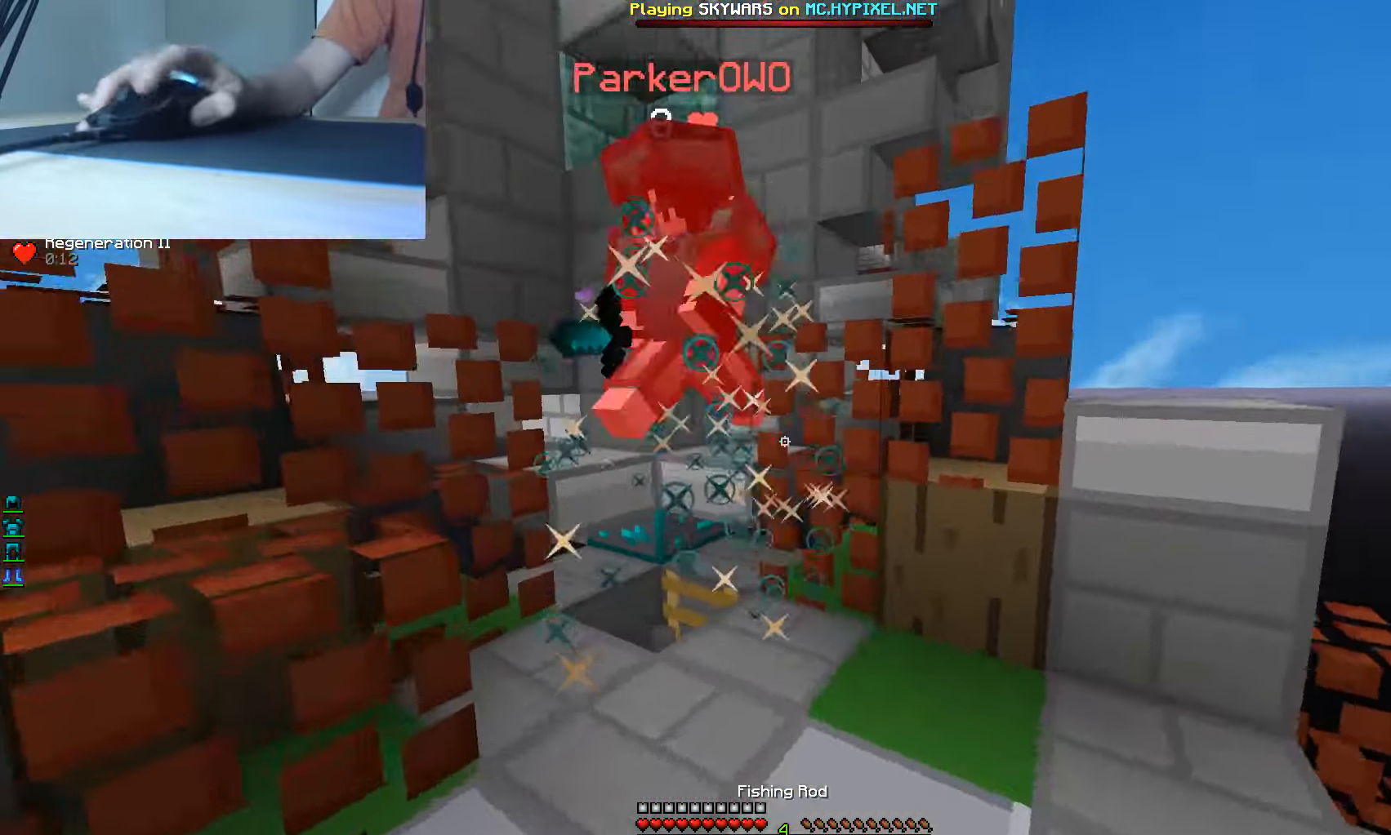
{"keys": [], "mouse": ["left"], "events": [[50, "mouse_right", "up"], [84, "a", "up"], [84, "mouse_left", "down"], [167, "mouse_left", "up"], [184, "mouse_left", "down"], [250, "mouse_left", "up"], [267, "mouse_left", "down"], [384, "mouse_left", "up"], [400, "mouse_left", "down"], [467, "mouse_left", "up"], [500, "mouse_left", "down"], [500, "w", "up"]]}